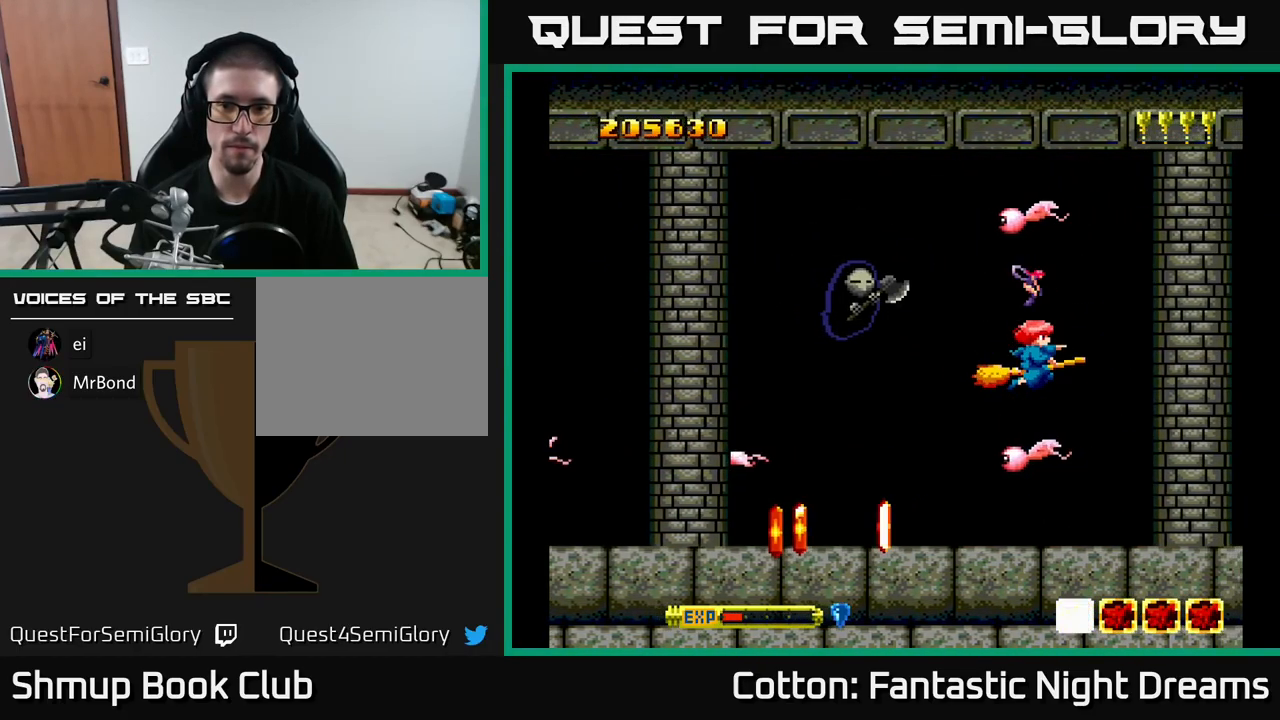
Gameplay with a controller (Xbox layout); each line is a JSON object with the inputs held at the frame after it. "events" lists button and stick changes between this image and that frame as [ms after this image, input, new state], when the widget could be followed in between. Not read: left_stick.
{"buttons": ["DPAD_DOWN"], "right_stick": "center", "events": [[233, "DPAD_RIGHT", "down"], [300, "DPAD_RIGHT", "up"], [467, "DPAD_DOWN", "down"]]}
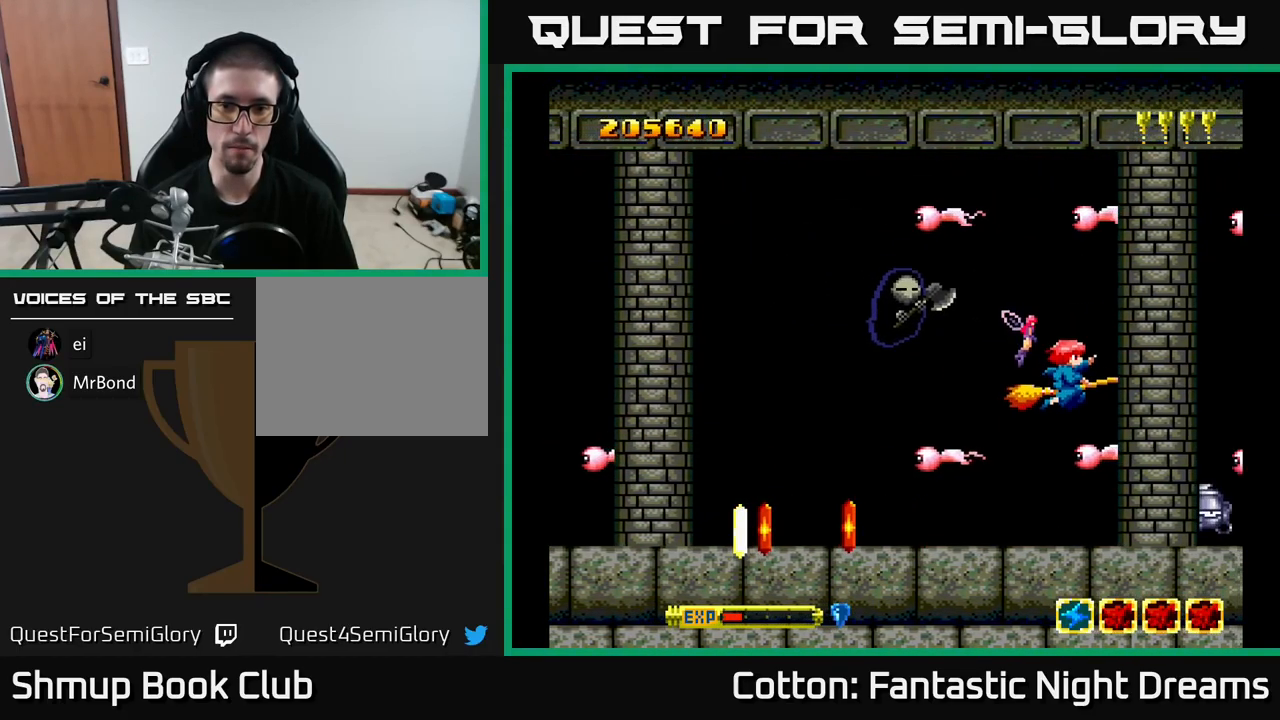
{"buttons": [], "right_stick": "center", "events": [[50, "DPAD_DOWN", "up"]]}
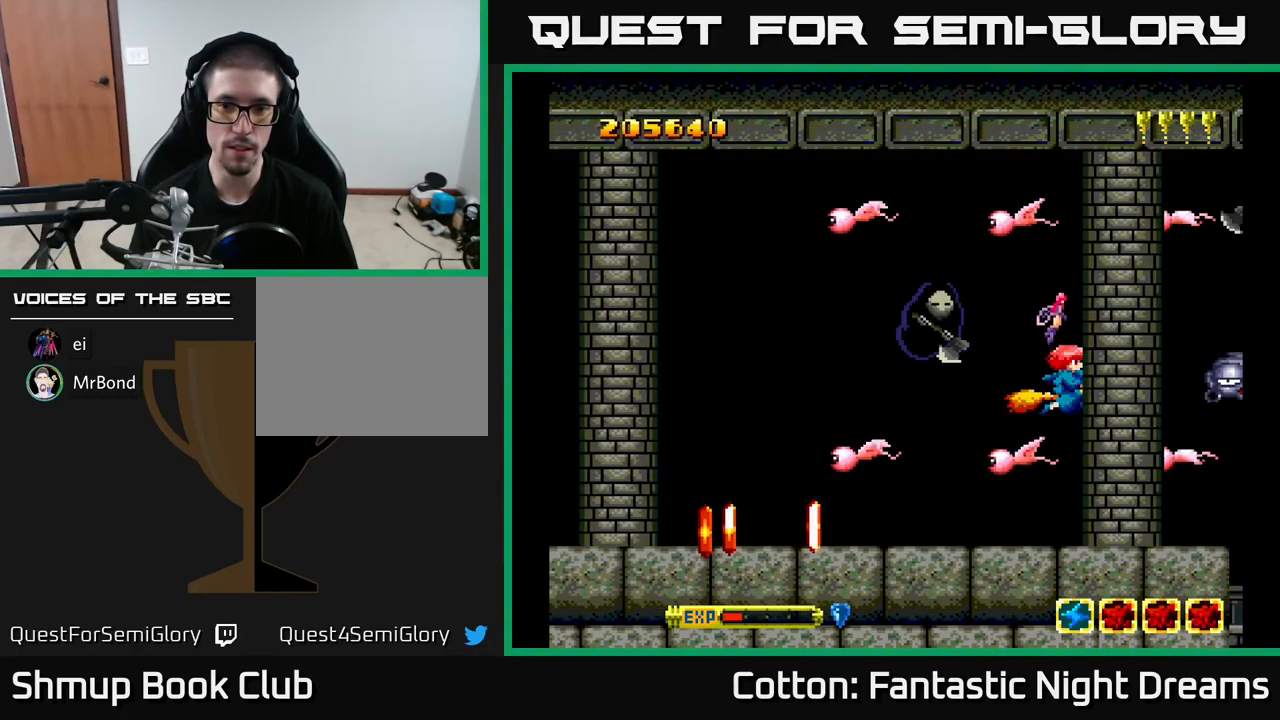
{"buttons": ["Y", "DPAD_RIGHT"], "right_stick": "center", "events": [[317, "DPAD_RIGHT", "down"], [350, "Y", "down"], [400, "DPAD_RIGHT", "up"], [483, "DPAD_RIGHT", "down"]]}
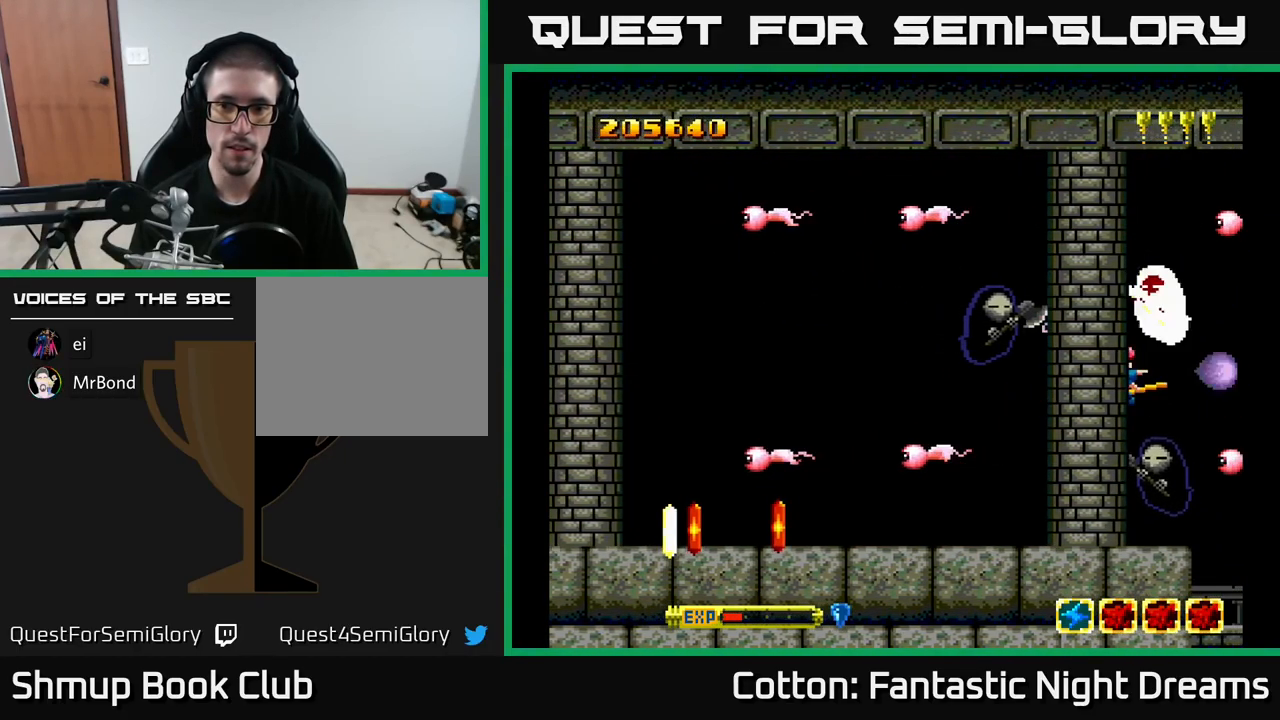
{"buttons": ["B", "Y", "DPAD_RIGHT"], "right_stick": "center", "events": [[117, "DPAD_RIGHT", "up"], [250, "B", "down"], [267, "DPAD_RIGHT", "down"]]}
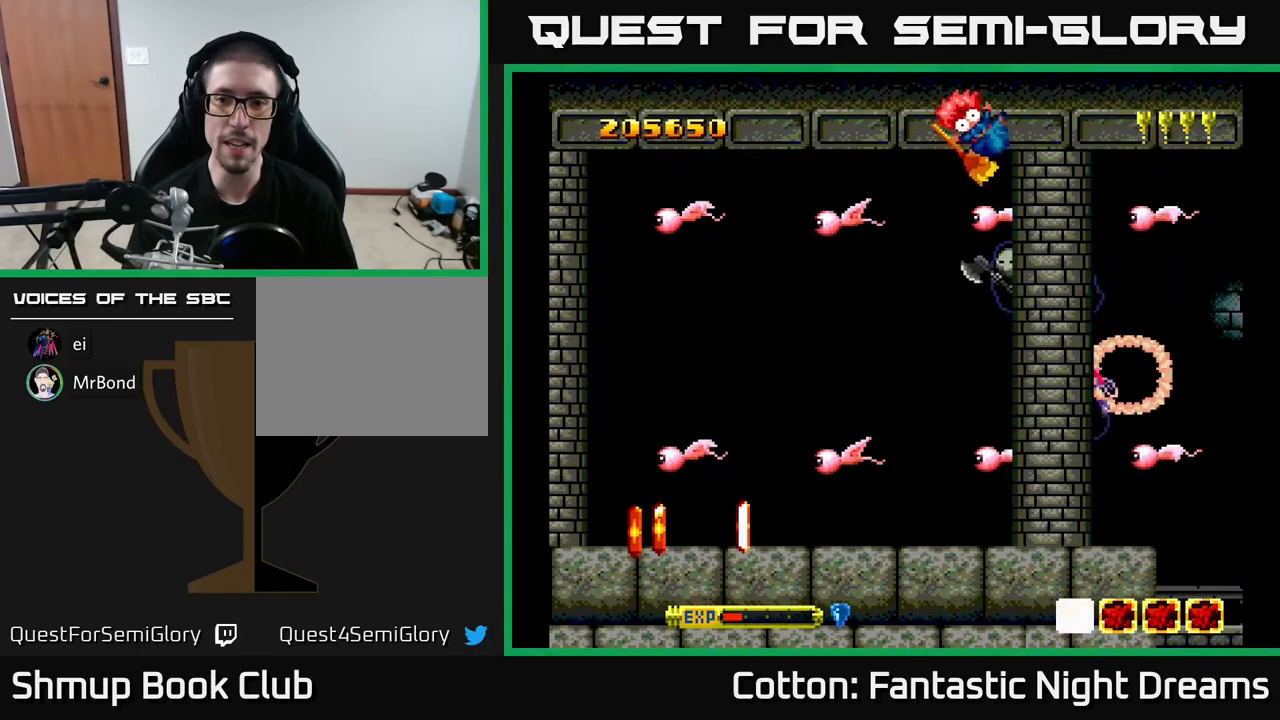
{"buttons": ["DPAD_LEFT"], "right_stick": "center", "events": [[67, "DPAD_RIGHT", "up"], [150, "B", "up"], [267, "Y", "up"], [500, "DPAD_LEFT", "down"]]}
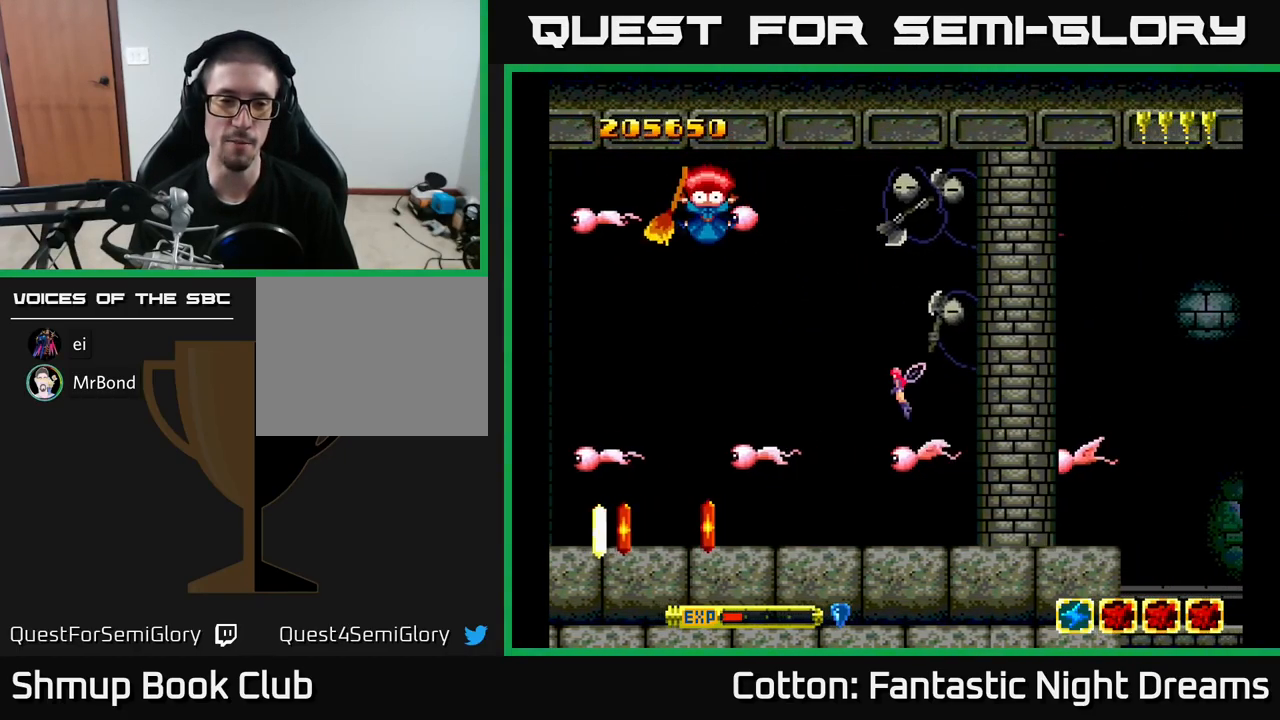
{"buttons": ["DPAD_LEFT"], "right_stick": "center", "events": [[100, "Y", "down"], [184, "DPAD_LEFT", "up"], [484, "DPAD_LEFT", "down"], [484, "Y", "up"]]}
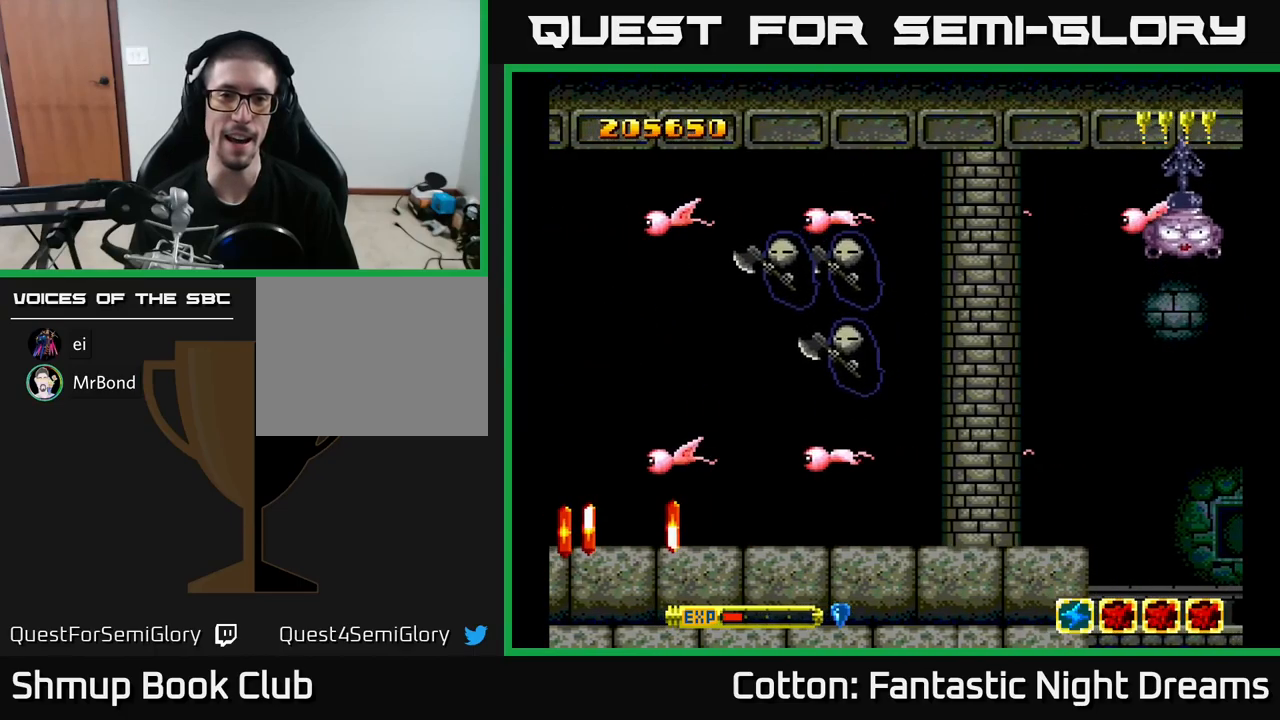
{"buttons": ["DPAD_LEFT"], "right_stick": "center", "events": [[117, "DPAD_LEFT", "up"], [484, "DPAD_LEFT", "down"]]}
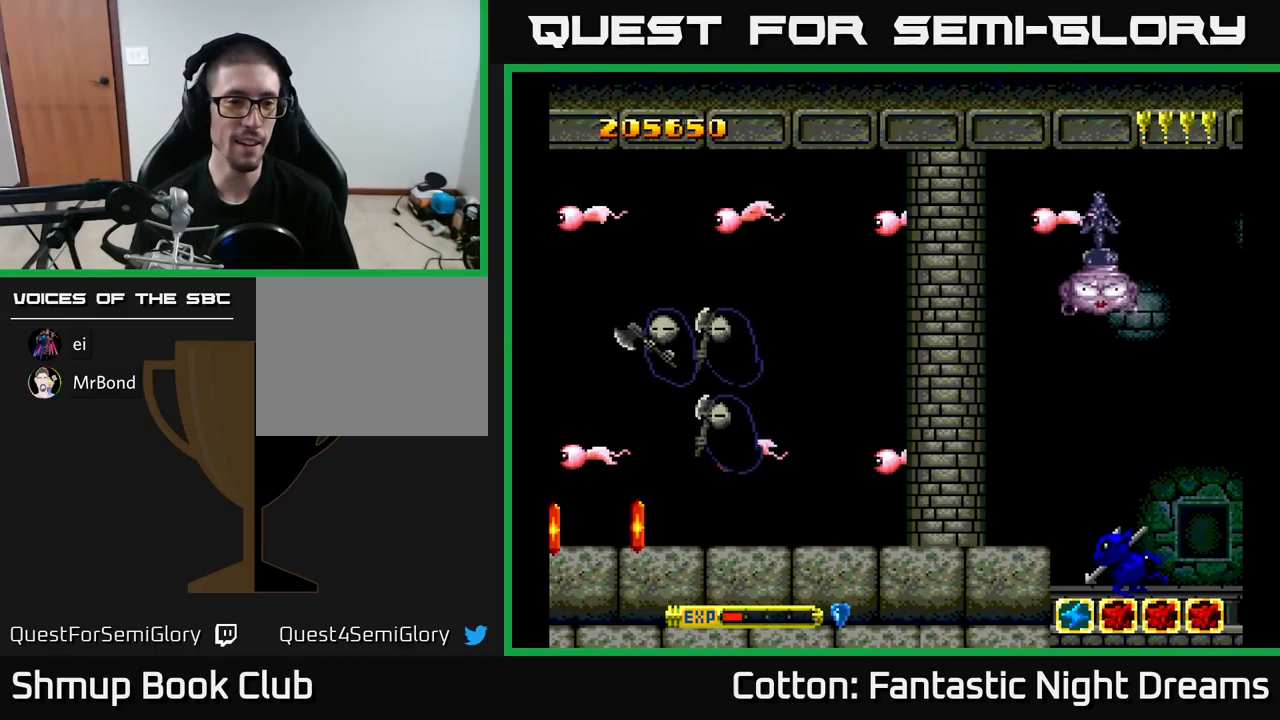
{"buttons": ["Y", "DPAD_LEFT"], "right_stick": "center", "events": [[450, "Y", "down"]]}
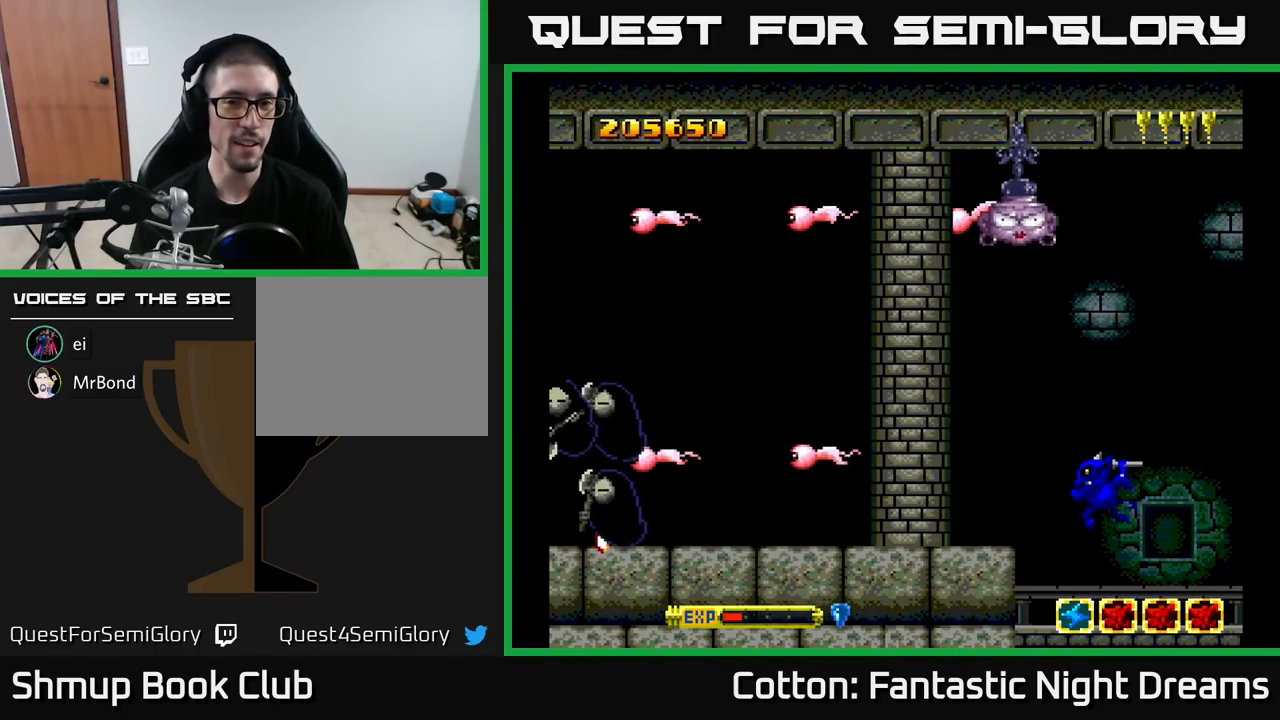
{"buttons": ["DPAD_LEFT"], "right_stick": "center", "events": [[84, "Y", "up"]]}
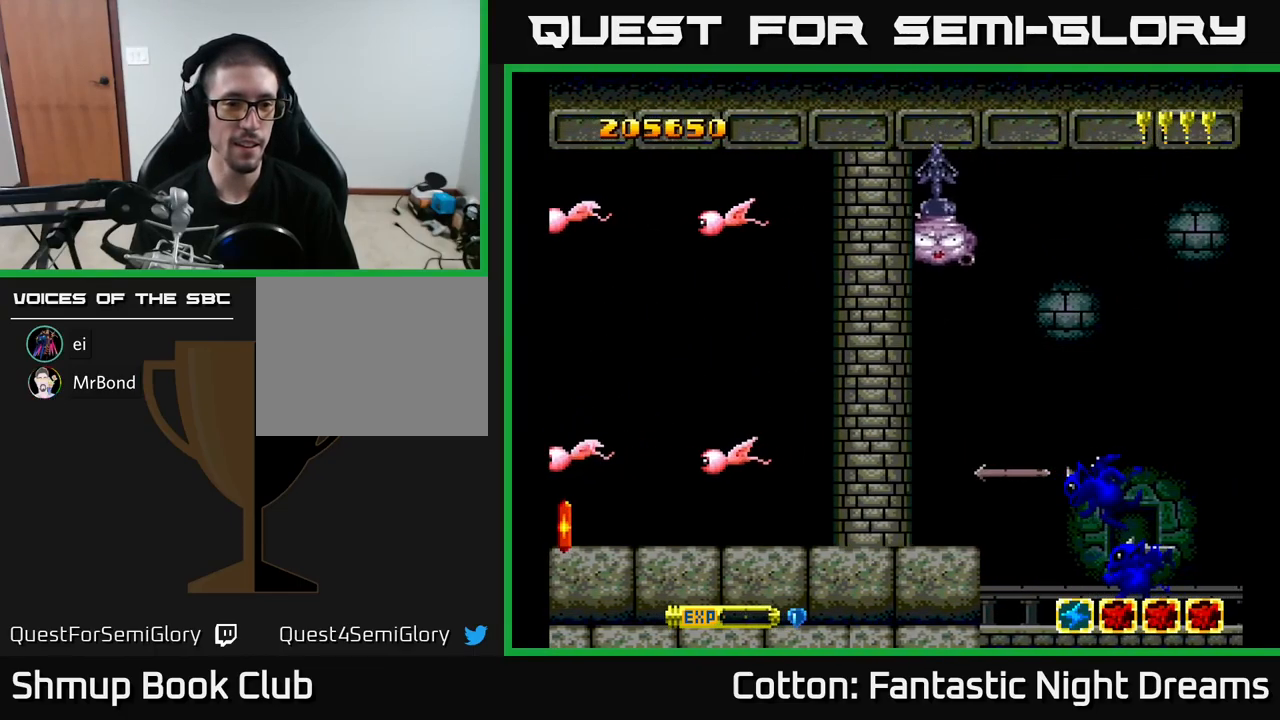
{"buttons": ["DPAD_UP", "DPAD_LEFT"], "right_stick": "center", "events": [[117, "DPAD_DOWN", "down"], [284, "DPAD_DOWN", "up"], [450, "DPAD_UP", "down"]]}
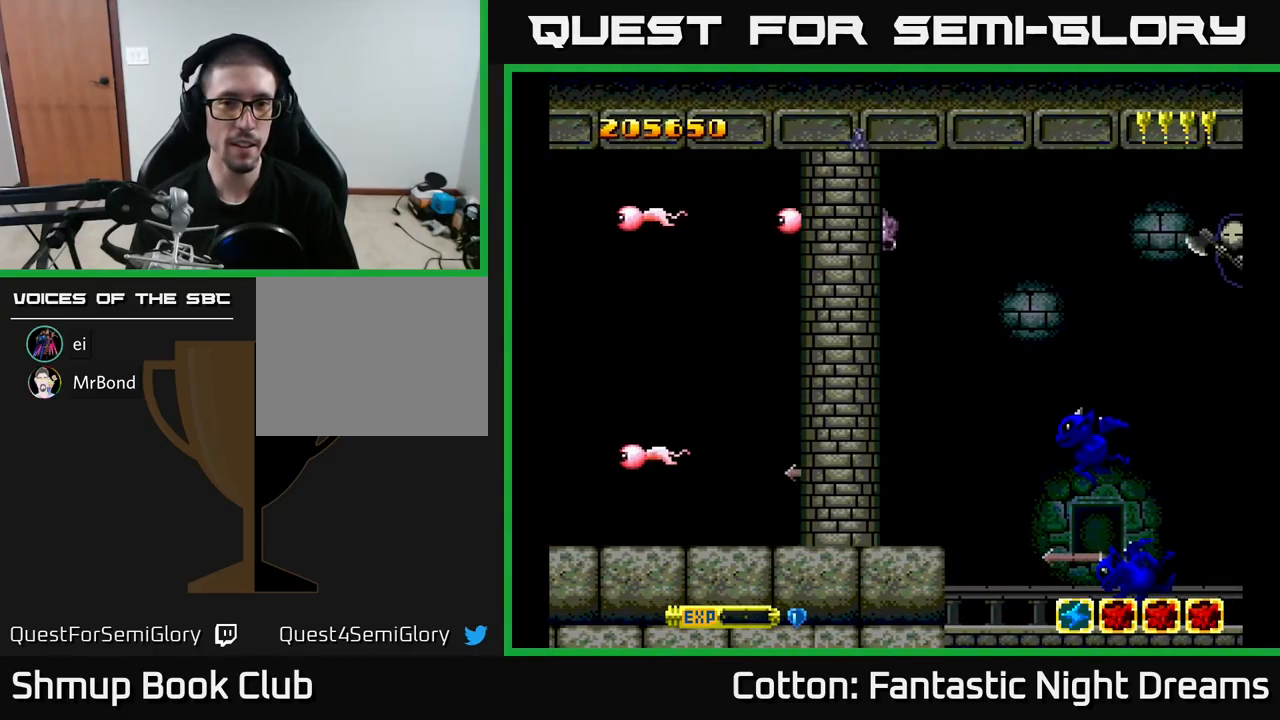
{"buttons": ["Y", "DPAD_UP", "DPAD_LEFT"], "right_stick": "center", "events": [[117, "DPAD_LEFT", "up"], [234, "Y", "down"], [284, "DPAD_LEFT", "down"], [350, "DPAD_UP", "up"], [467, "DPAD_UP", "down"]]}
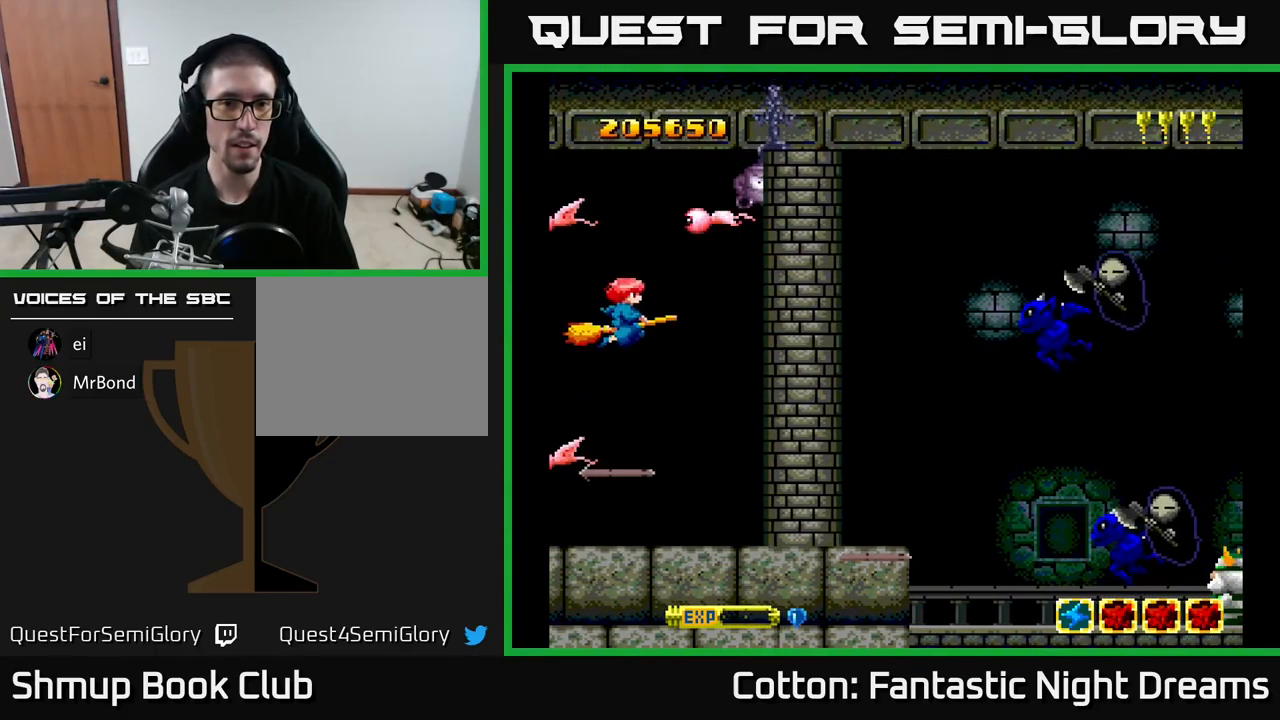
{"buttons": ["Y", "DPAD_UP", "DPAD_LEFT"], "right_stick": "center", "events": [[217, "DPAD_UP", "up"], [417, "DPAD_UP", "down"]]}
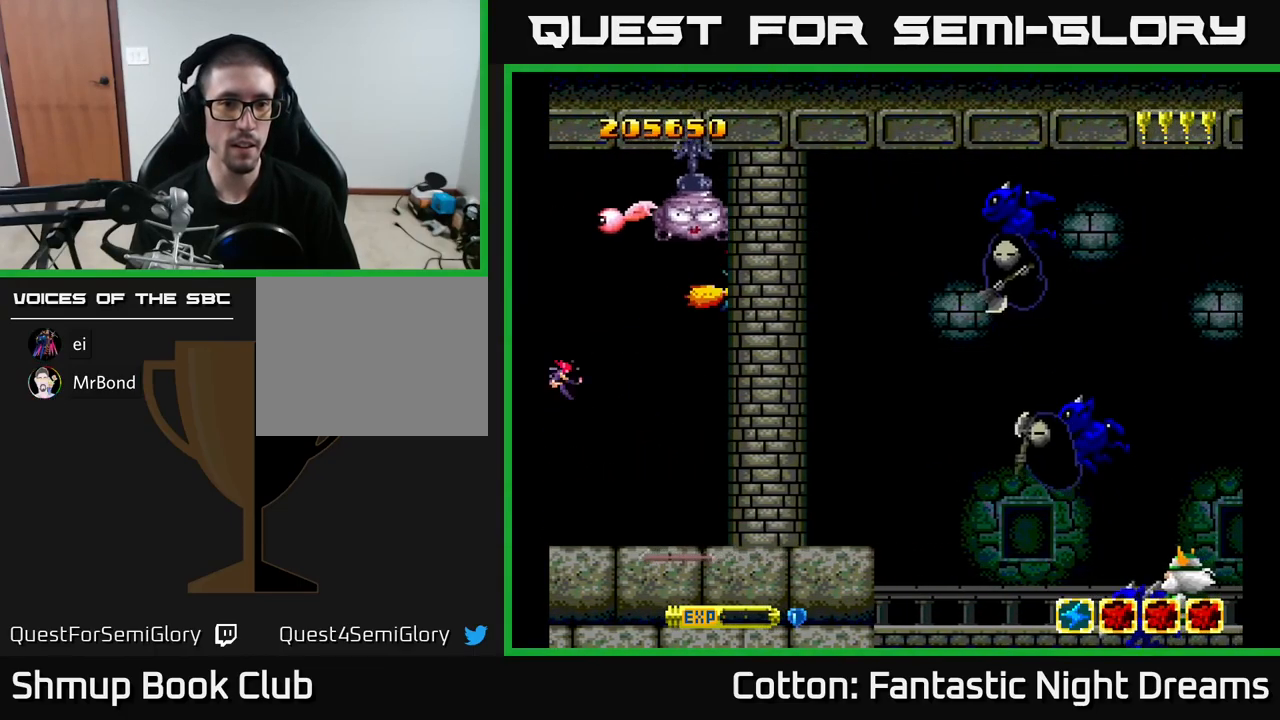
{"buttons": ["B", "Y"], "right_stick": "center", "events": [[50, "B", "down"], [367, "DPAD_UP", "up"], [434, "DPAD_LEFT", "up"]]}
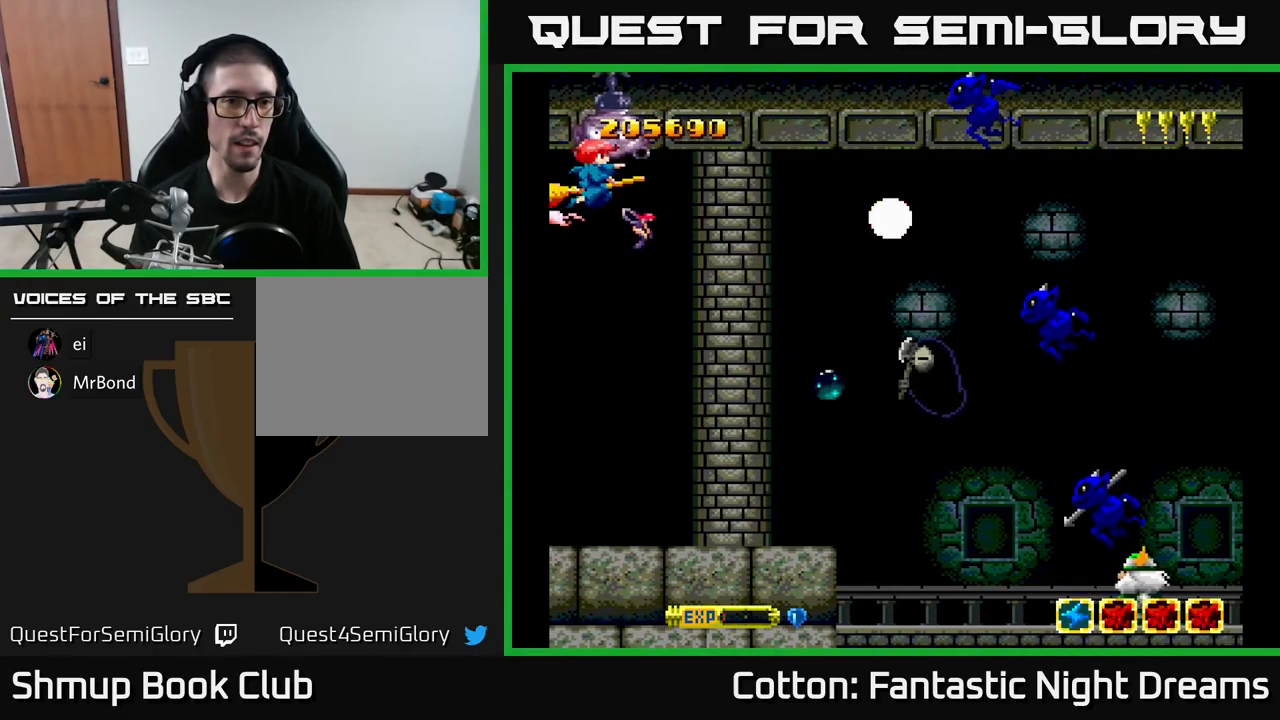
{"buttons": ["B", "Y", "DPAD_LEFT"], "right_stick": "center", "events": [[150, "DPAD_LEFT", "down"], [234, "DPAD_DOWN", "down"], [334, "DPAD_DOWN", "up"], [450, "DPAD_DOWN", "down"], [500, "DPAD_DOWN", "up"]]}
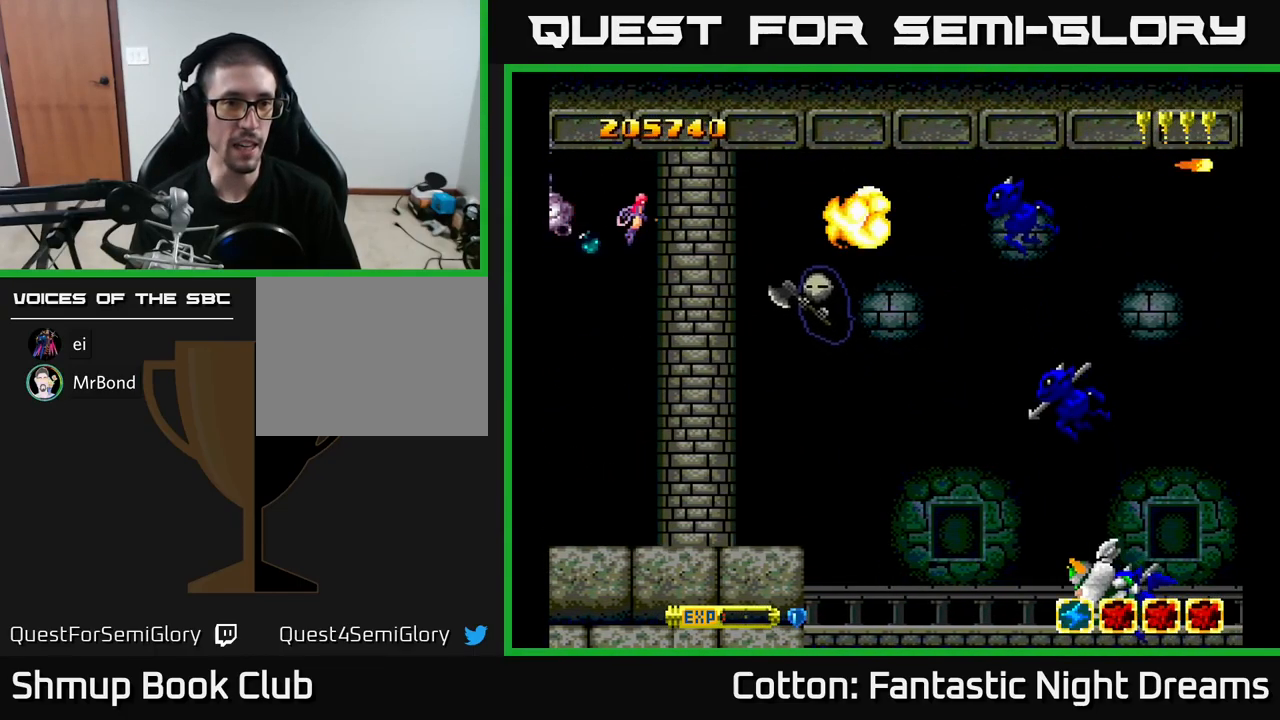
{"buttons": ["B", "Y", "DPAD_LEFT"], "right_stick": "center", "events": [[50, "DPAD_UP", "down"], [134, "DPAD_LEFT", "up"], [134, "DPAD_UP", "up"], [167, "DPAD_DOWN", "down"], [367, "DPAD_DOWN", "up"], [384, "DPAD_LEFT", "down"]]}
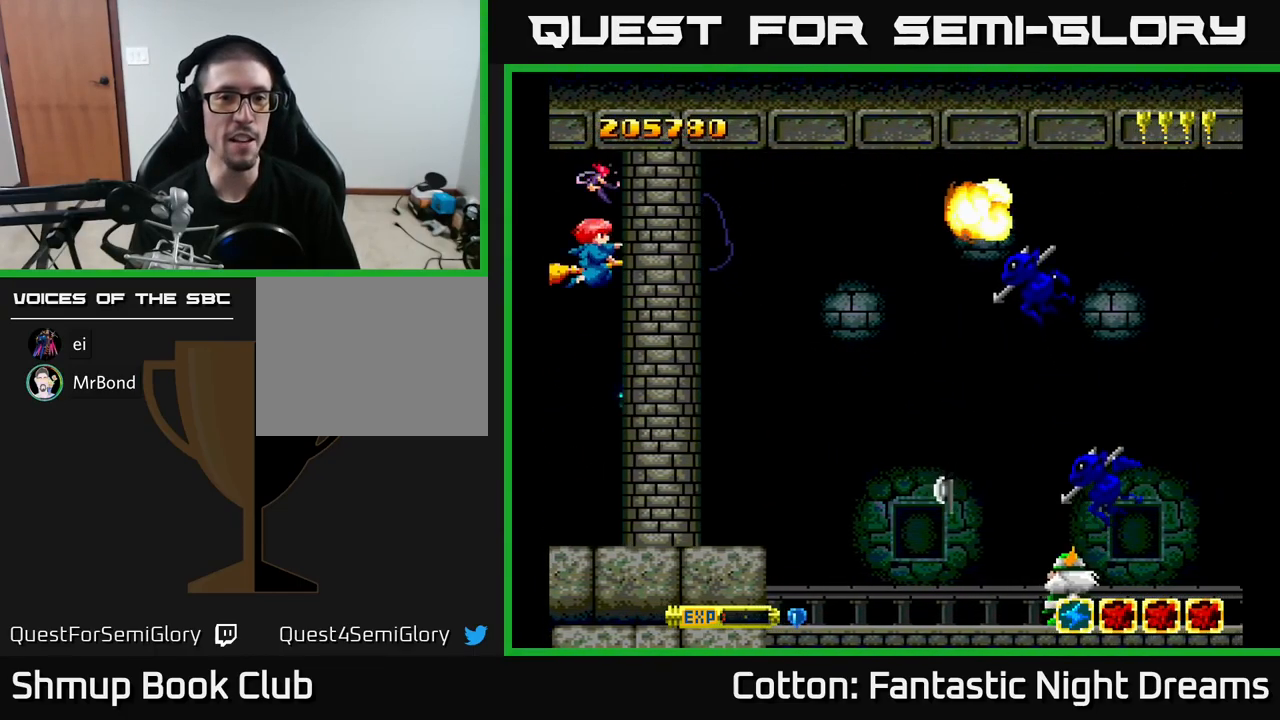
{"buttons": ["B", "Y"], "right_stick": "center", "events": [[17, "DPAD_LEFT", "up"], [167, "DPAD_DOWN", "down"], [167, "DPAD_RIGHT", "down"], [251, "DPAD_DOWN", "up"], [417, "DPAD_DOWN", "down"], [467, "DPAD_RIGHT", "up"], [484, "DPAD_DOWN", "up"]]}
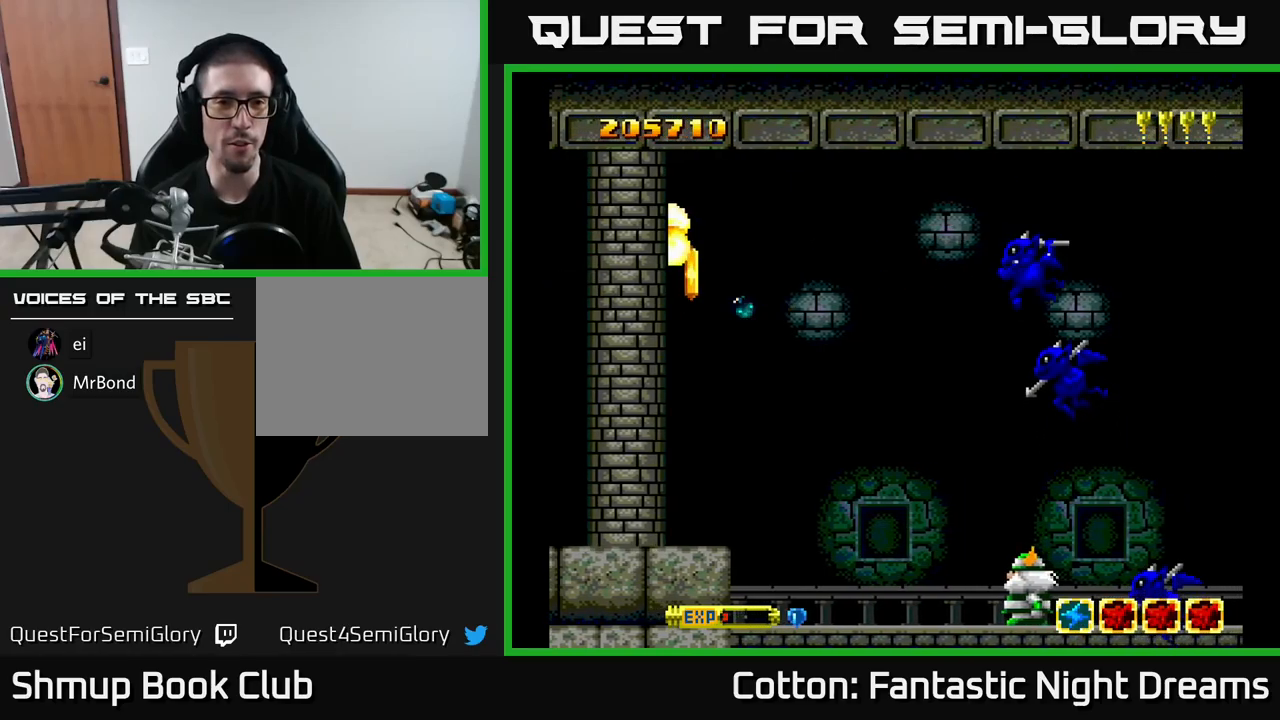
{"buttons": ["B", "Y", "DPAD_RIGHT"], "right_stick": "center", "events": [[17, "DPAD_LEFT", "down"], [67, "DPAD_UP", "down"], [100, "DPAD_UP", "up"], [217, "DPAD_DOWN", "down"], [267, "DPAD_LEFT", "up"], [317, "DPAD_RIGHT", "down"], [383, "DPAD_DOWN", "up"]]}
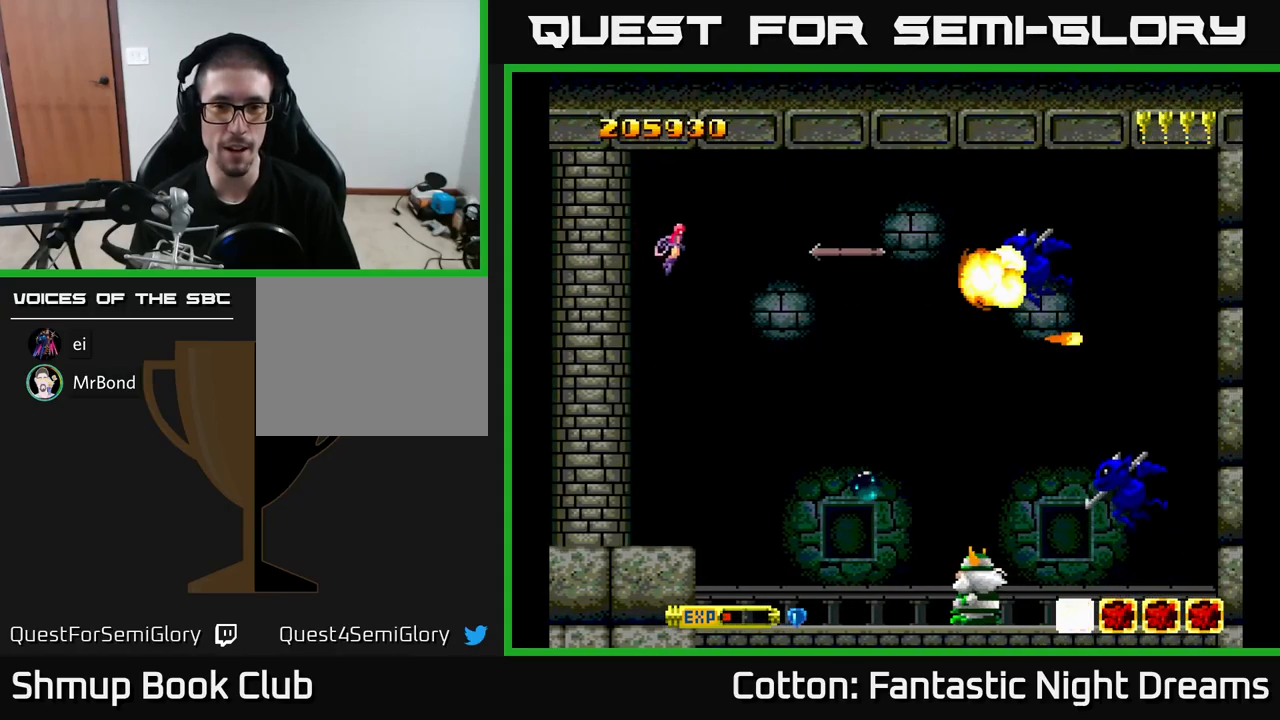
{"buttons": ["B", "Y", "DPAD_DOWN", "DPAD_RIGHT"], "right_stick": "center", "events": [[67, "DPAD_DOWN", "down"], [217, "DPAD_DOWN", "up"], [250, "DPAD_RIGHT", "up"], [250, "DPAD_UP", "down"], [317, "DPAD_UP", "up"], [350, "DPAD_DOWN", "down"], [467, "DPAD_RIGHT", "down"]]}
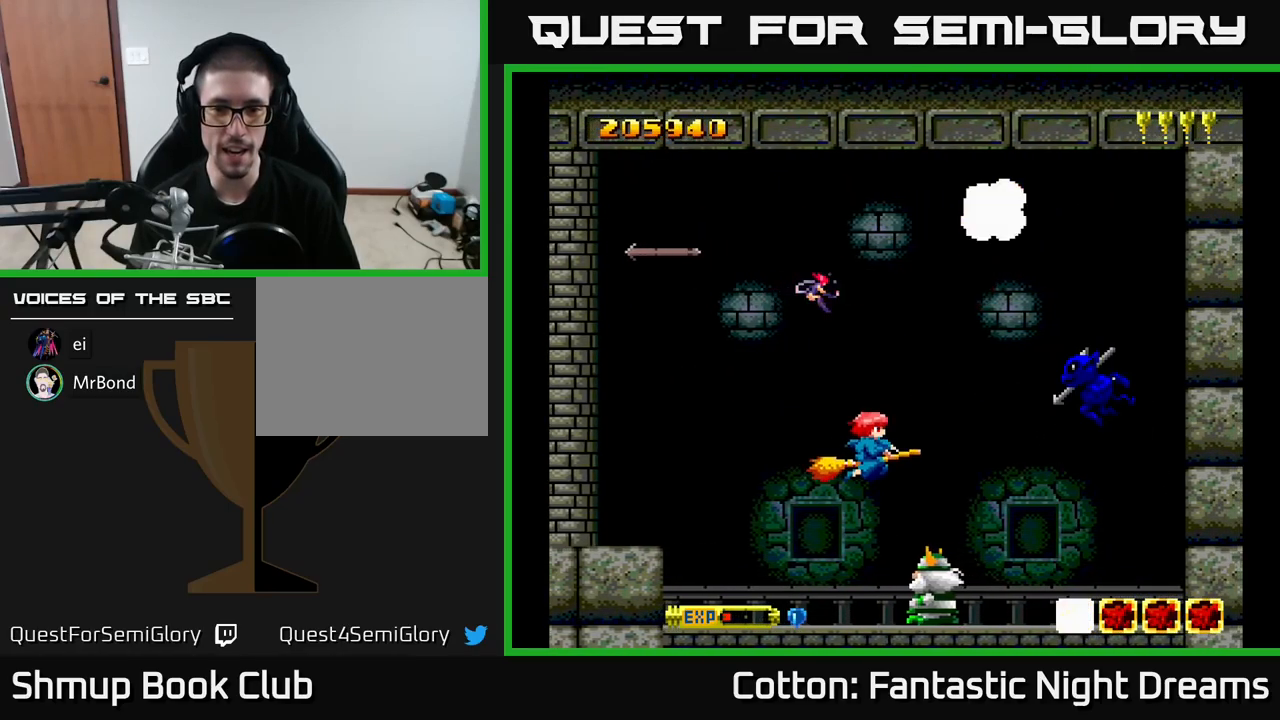
{"buttons": ["B", "Y", "DPAD_UP"], "right_stick": "center", "events": [[33, "DPAD_DOWN", "up"], [50, "DPAD_RIGHT", "up"], [83, "DPAD_LEFT", "down"], [133, "DPAD_UP", "down"], [217, "DPAD_LEFT", "up"], [383, "DPAD_LEFT", "down"], [500, "DPAD_LEFT", "up"]]}
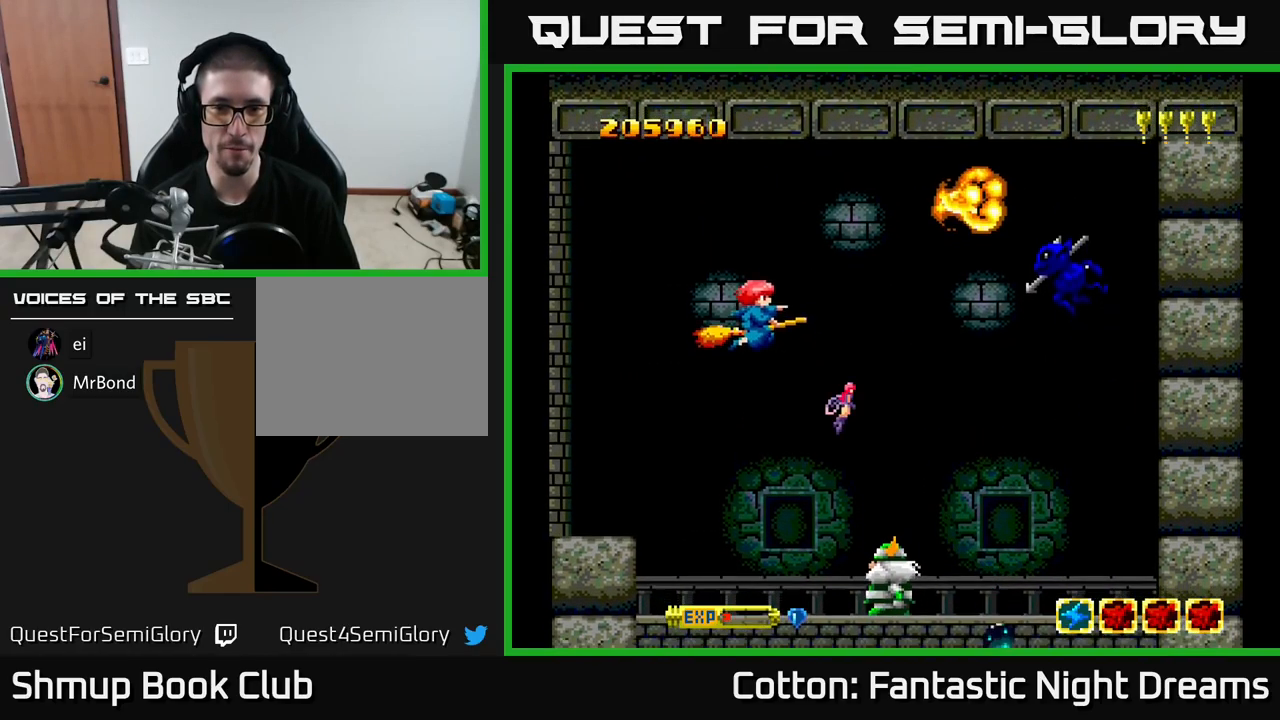
{"buttons": ["B", "Y", "DPAD_DOWN"], "right_stick": "center", "events": [[233, "DPAD_UP", "up"], [267, "DPAD_DOWN", "down"]]}
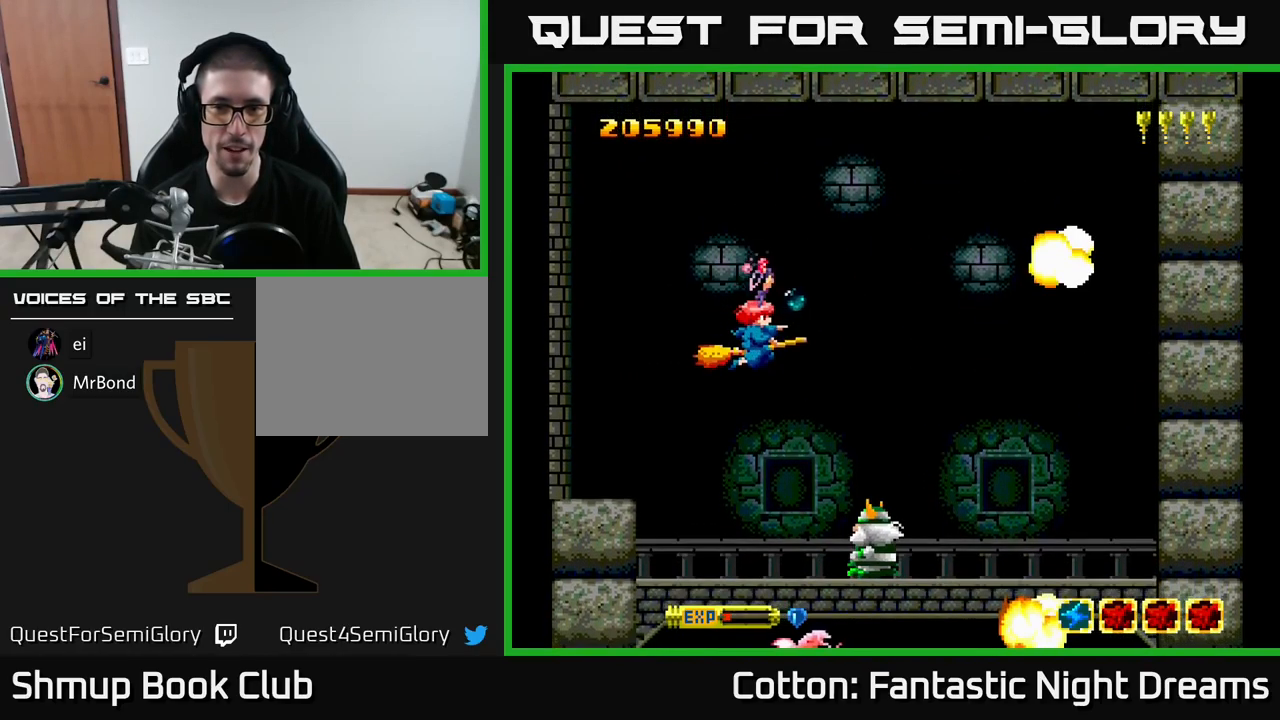
{"buttons": ["B", "Y"], "right_stick": "center", "events": [[267, "DPAD_DOWN", "up"], [283, "DPAD_LEFT", "down"], [417, "DPAD_DOWN", "down"], [433, "DPAD_LEFT", "up"], [483, "DPAD_DOWN", "up"]]}
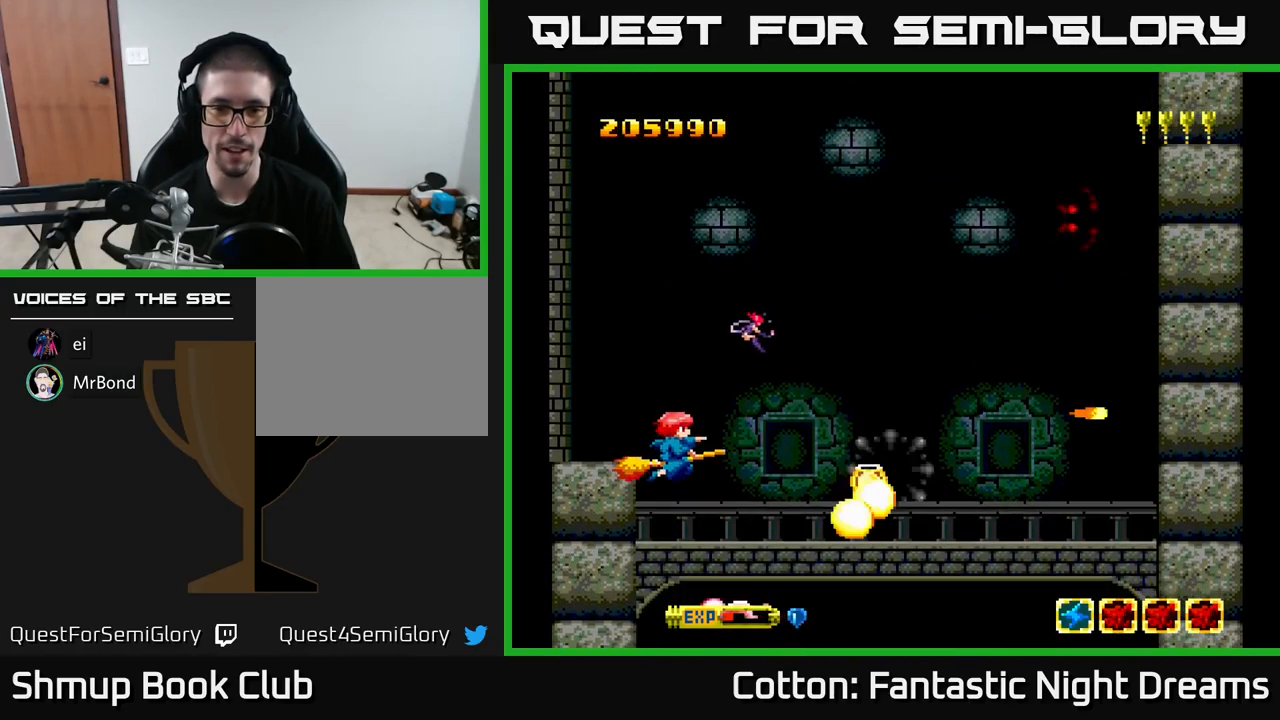
{"buttons": ["DPAD_UP", "DPAD_RIGHT"], "right_stick": "center", "events": [[183, "DPAD_RIGHT", "down"], [383, "DPAD_UP", "down"], [467, "B", "up"], [500, "Y", "up"]]}
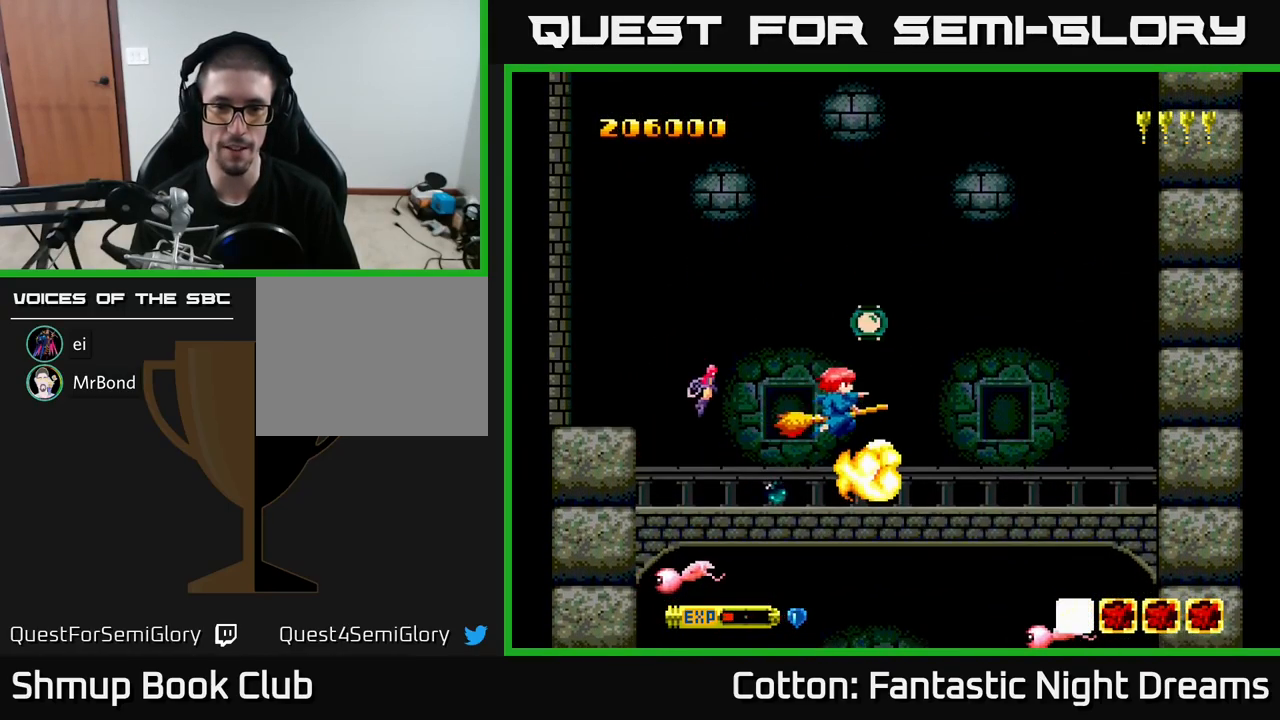
{"buttons": ["B", "Y", "DPAD_DOWN", "DPAD_LEFT"], "right_stick": "center", "events": [[150, "DPAD_RIGHT", "up"], [217, "DPAD_LEFT", "down"], [267, "DPAD_UP", "up"], [283, "Y", "down"], [317, "DPAD_DOWN", "down"], [417, "B", "down"], [417, "DPAD_LEFT", "up"], [500, "DPAD_LEFT", "down"]]}
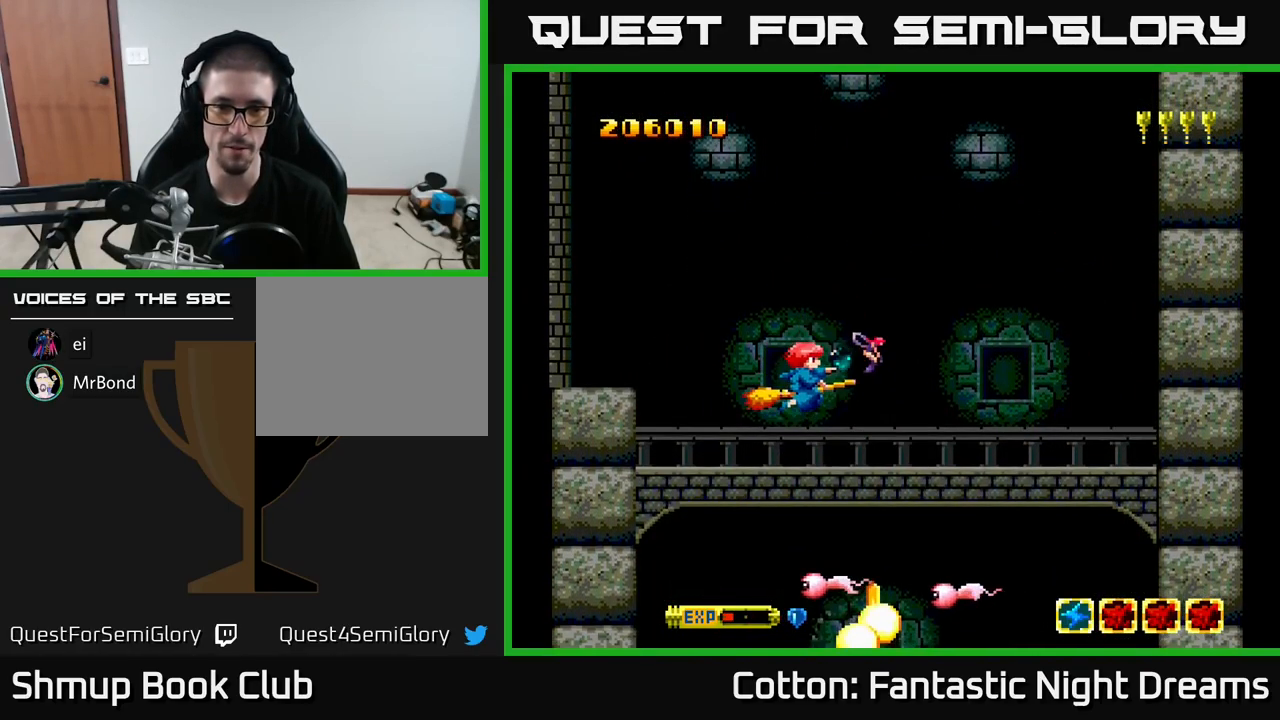
{"buttons": ["B", "Y", "DPAD_DOWN", "DPAD_LEFT"], "right_stick": "center", "events": [[167, "DPAD_LEFT", "up"], [450, "DPAD_LEFT", "down"]]}
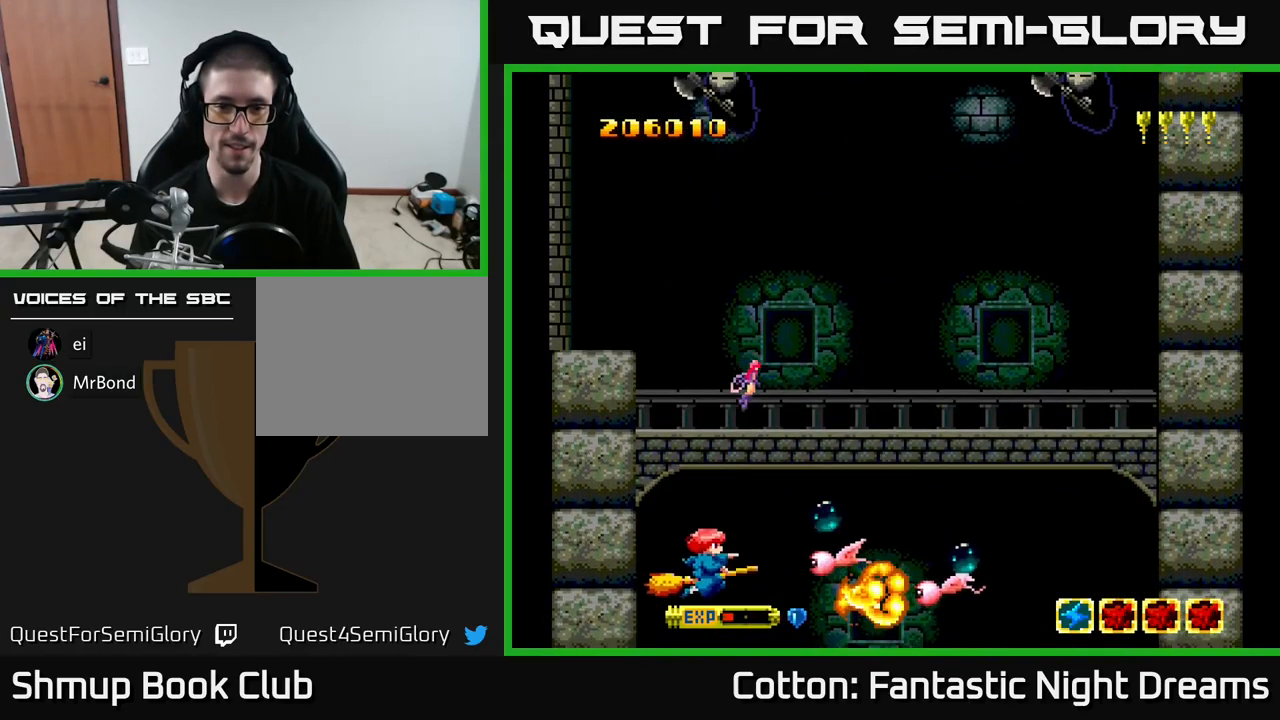
{"buttons": ["B", "Y", "DPAD_RIGHT"], "right_stick": "center", "events": [[117, "DPAD_DOWN", "up"], [117, "DPAD_LEFT", "up"], [200, "DPAD_UP", "down"], [400, "DPAD_RIGHT", "down"], [417, "DPAD_UP", "up"]]}
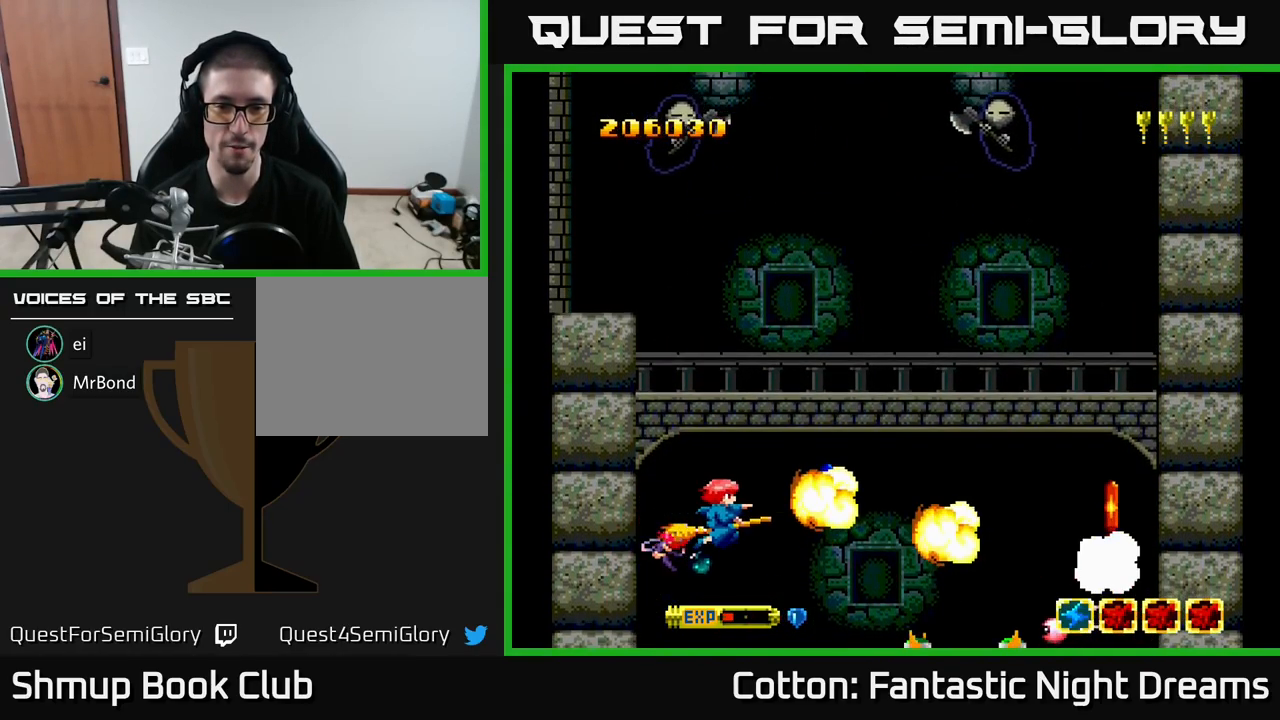
{"buttons": ["DPAD_UP", "DPAD_LEFT"], "right_stick": "center"}
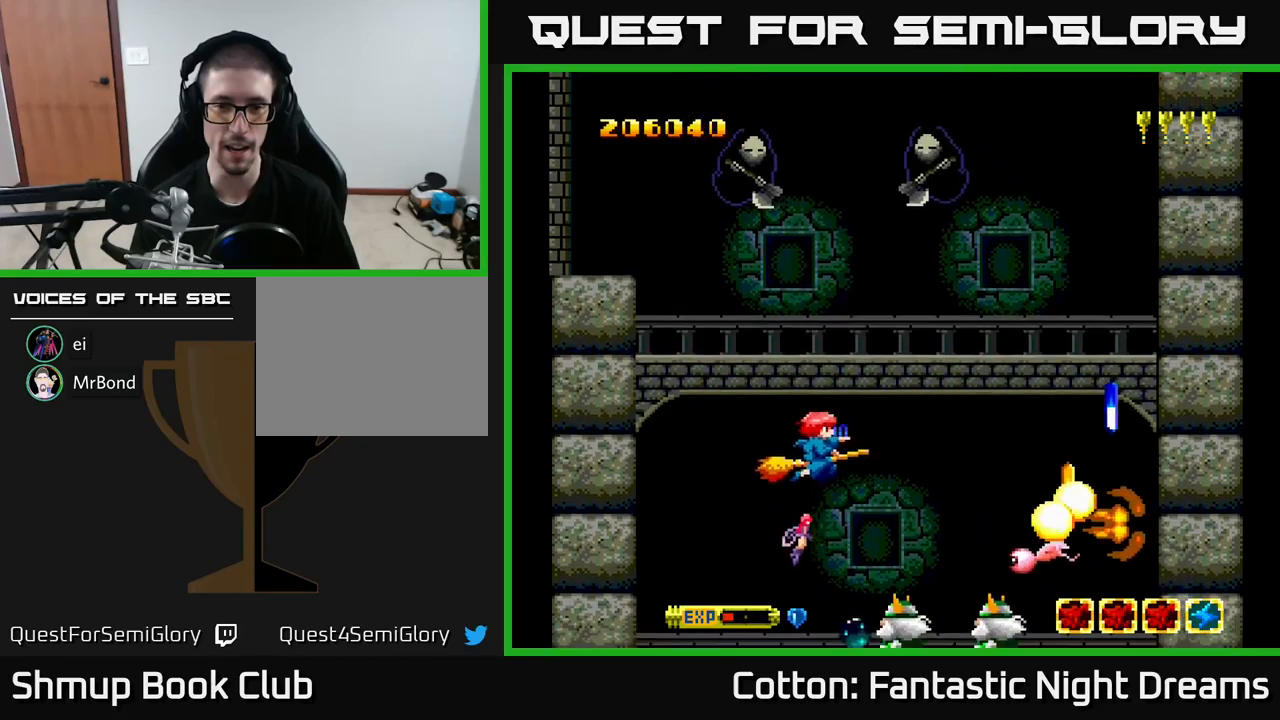
{"buttons": ["B", "Y", "DPAD_DOWN", "DPAD_RIGHT"], "right_stick": "center"}
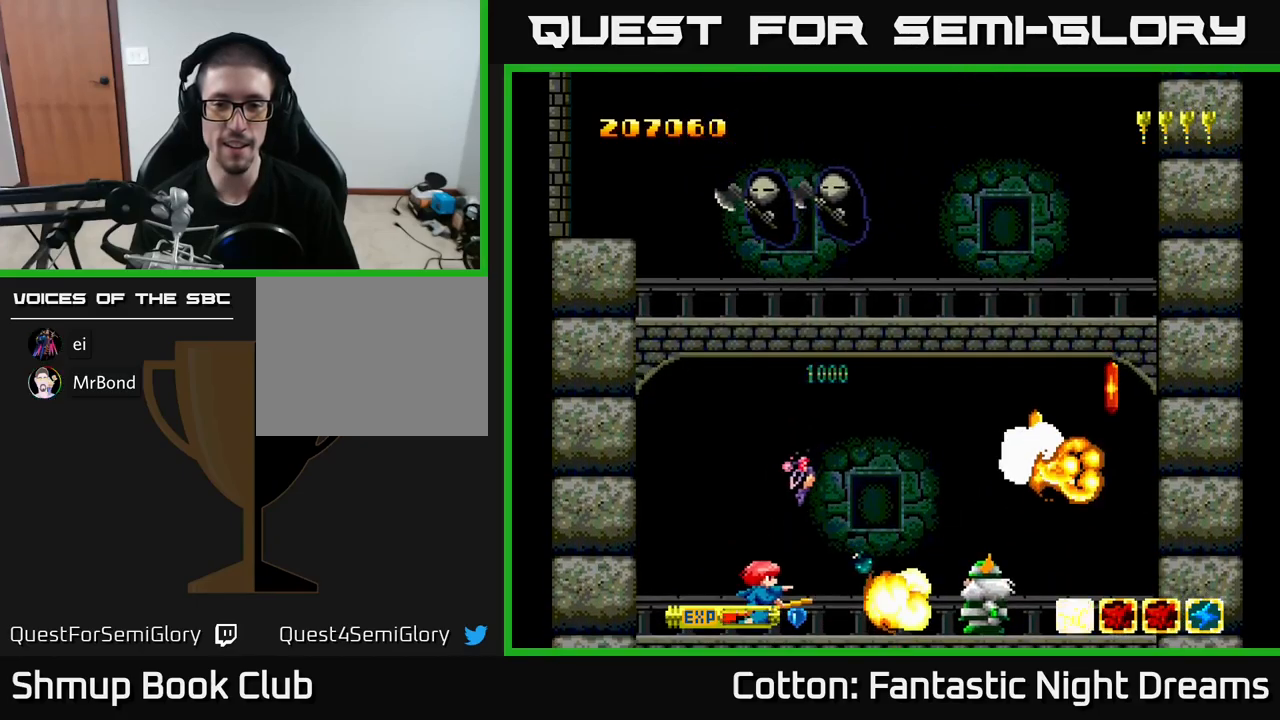
{"buttons": ["B", "Y"], "right_stick": "center", "events": [[33, "DPAD_DOWN", "up"], [33, "DPAD_RIGHT", "up"], [200, "DPAD_UP", "down"], [283, "DPAD_UP", "up"], [300, "DPAD_RIGHT", "down"], [400, "DPAD_UP", "down"], [450, "DPAD_UP", "up"], [500, "DPAD_RIGHT", "up"]]}
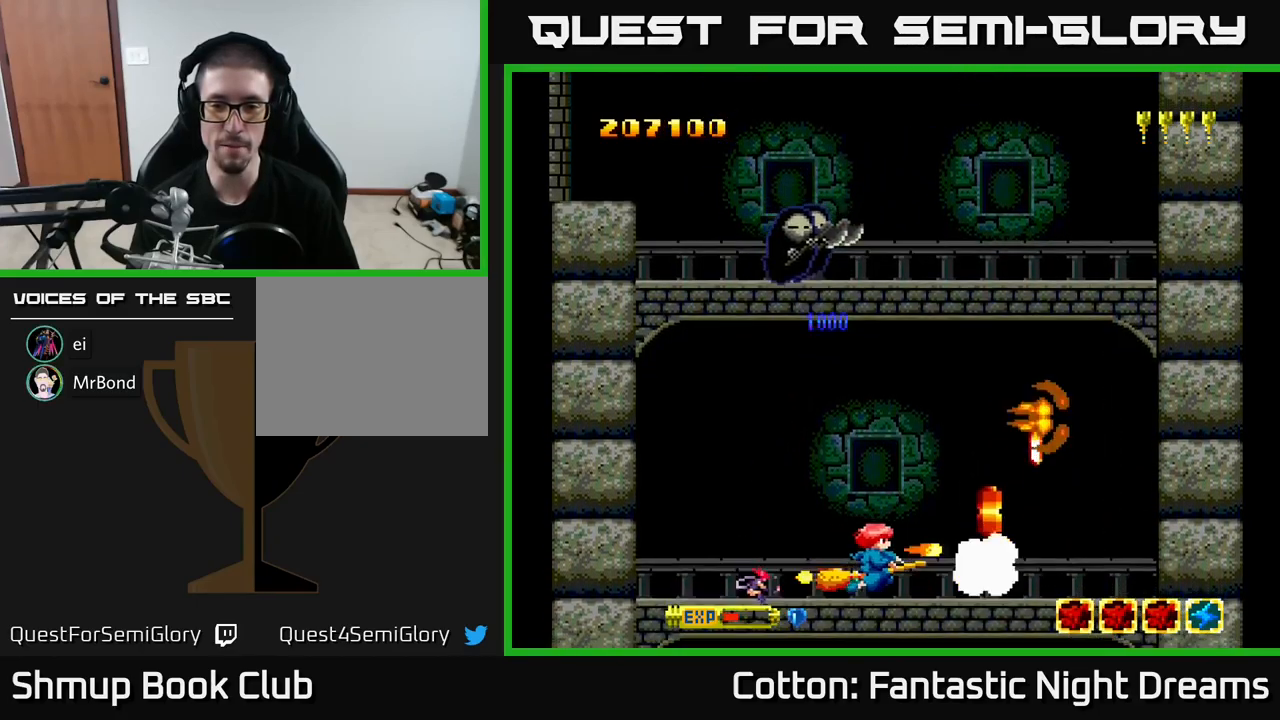
{"buttons": [], "right_stick": "center", "events": [[33, "DPAD_UP", "down"], [117, "DPAD_UP", "up"], [150, "DPAD_RIGHT", "down"], [267, "B", "up"], [283, "Y", "up"], [500, "DPAD_RIGHT", "up"]]}